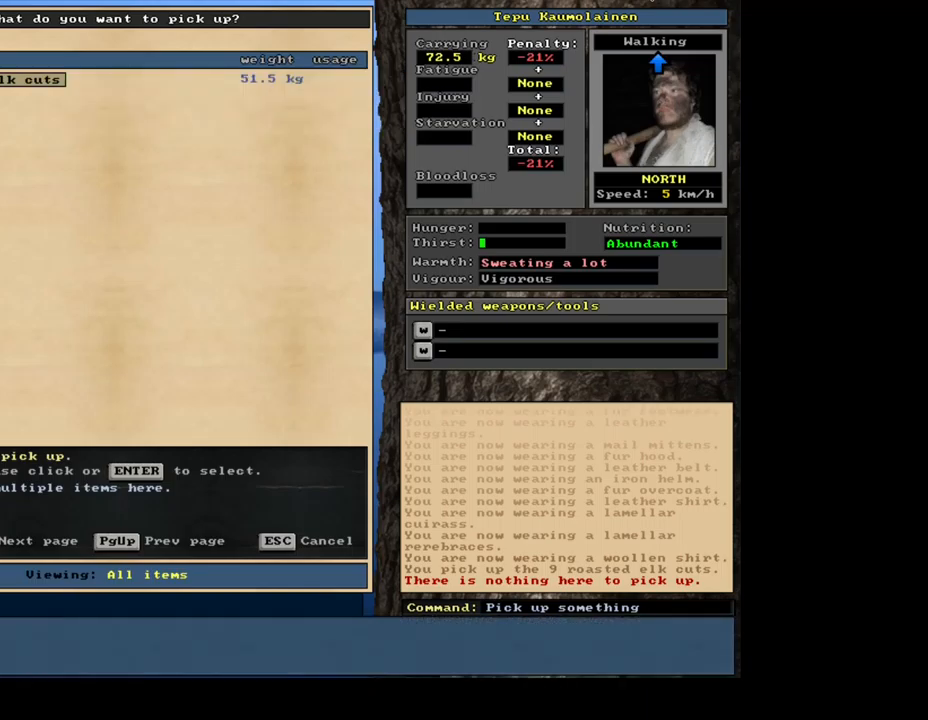
Gameplay with keyboard and mouse; each line is a JSON object with the keys and mouse buttons held at the frame after it. "events" lists presses ("down") and releases ("up") of ".", "/", "0", "1", "2", "3", "4", "5", "6", "7", "8", "9", "a", "alt_l", "alt_r", "b", "backslash", "backspace", "c", "caps_lock", "comma", "ctrl_l", "ctrl_r", "d", "down", "e", "equals", "escape", "f", "f1", "f10", "f11", "f12", "f2", "f3", "f4", "f5", "f6", "f7", "f8", "f9", "g", "h", "i", "j", "k", "l", "lbracket", "left", "m", "minus", "n", "num0", "num1", "num2", "num3", "num4", "num5", "num6", "num7", "num8", "num9", "o", "p", "q", "quote", "r", "rbracket", "return", "right", "s", "semicolon", "shift_l", "shift_r", "space", "super_l", "super_r", "t", "tab", "tilde", "u", "up", "v", "w", "x", "y", "z", "mouse_left", "mouse_wheel", "mouse_right", "mouse_mb4" and "mouse_mb5" between this image and that frame as [ms after this image, input, new state], when the widget could be followed in between. "mouse_left", "mouse_wheel", "mouse_right", "mouse_mb4", "mouse_mb5" = the "left", "wheel", "right", "mb4", "mb5" buttons of the "mouse" list. No other keys are recorded. "wheel" means that the mouse wheel is clicked or scrolled. Mouse movement is not recorded. Not read: other_keys.
{"keys": ["d"], "mouse": [], "events": [[184, "escape", "down"], [267, "escape", "up"], [484, "d", "down"]]}
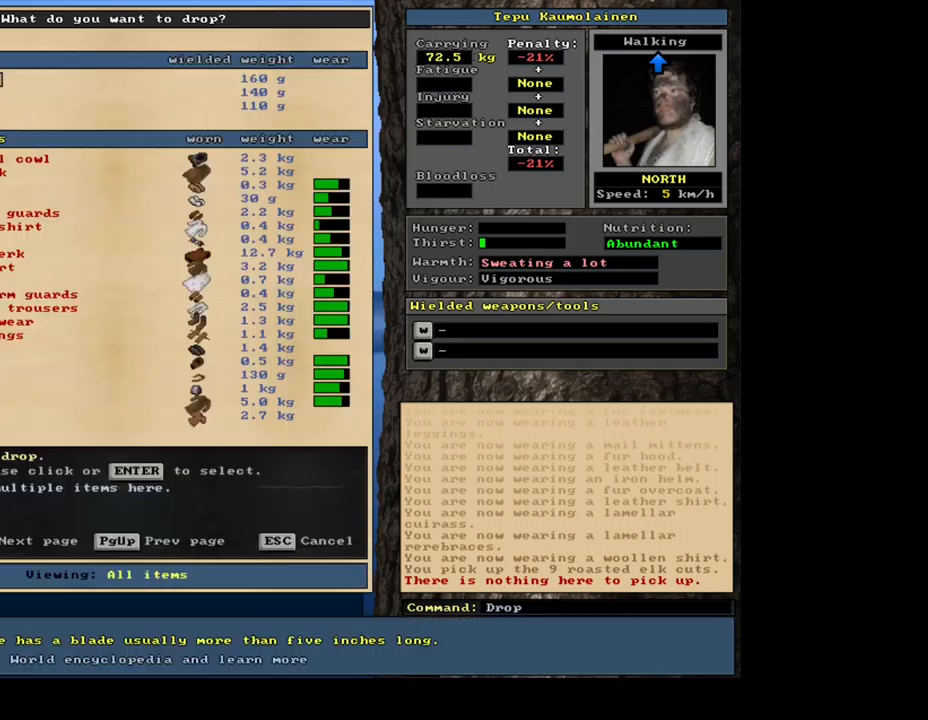
{"keys": [], "mouse": [], "events": [[84, "d", "up"], [167, "tab", "down"], [250, "f", "down"], [267, "tab", "up"], [334, "f", "up"]]}
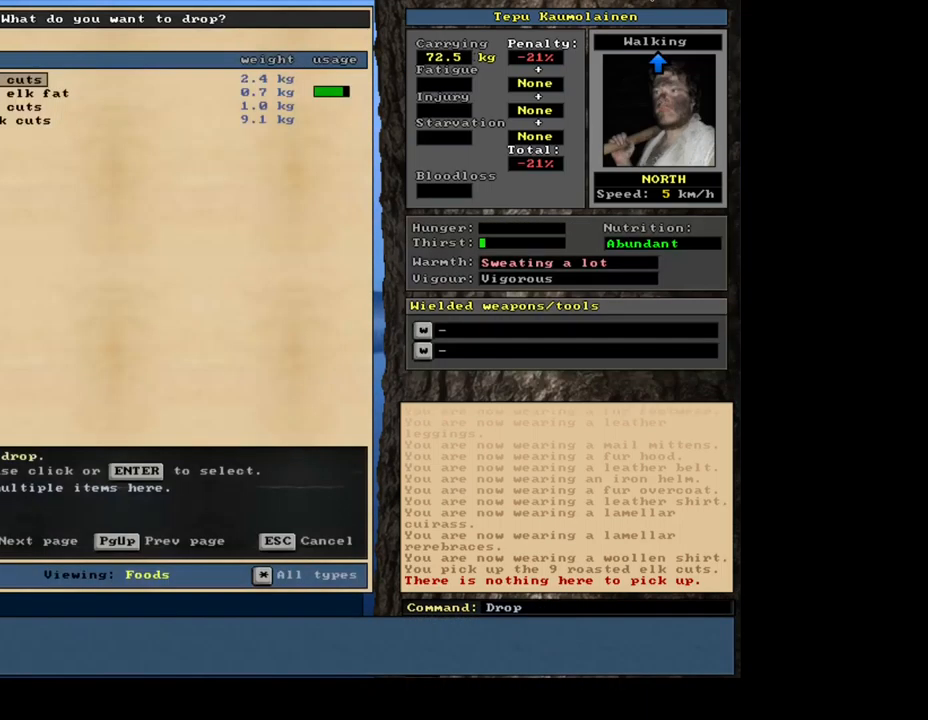
{"keys": [], "mouse": [], "events": [[267, "shift_l", "down"], [317, "equals", "down"], [417, "equals", "up"], [434, "shift_l", "up"]]}
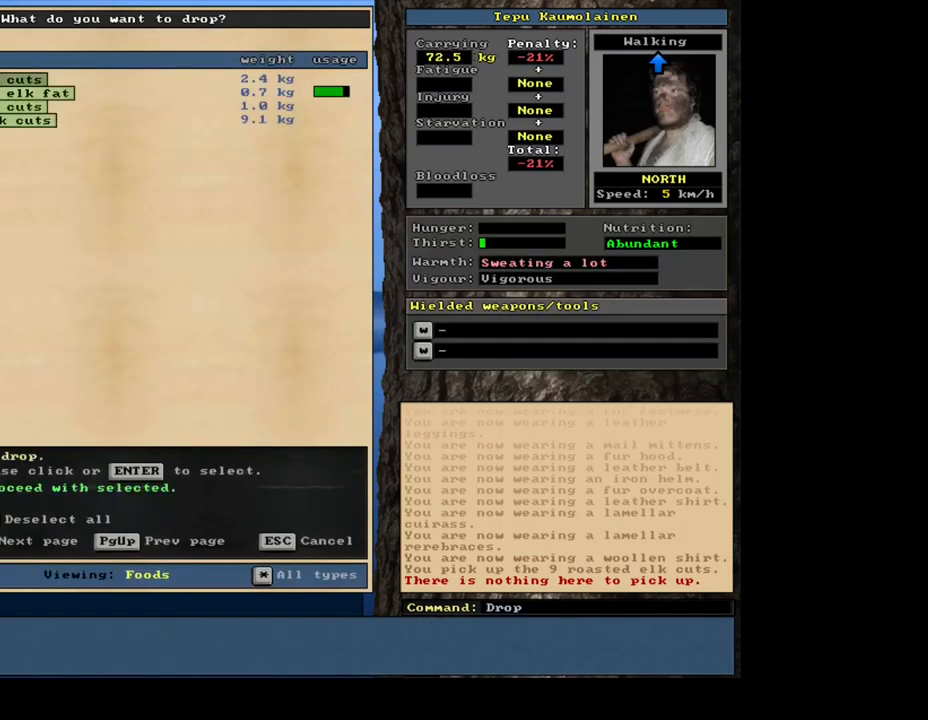
{"keys": [], "mouse": [], "events": [[67, "space", "down"], [117, "space", "up"], [217, "space", "down"], [284, "space", "up"], [367, "space", "down"], [450, "space", "up"]]}
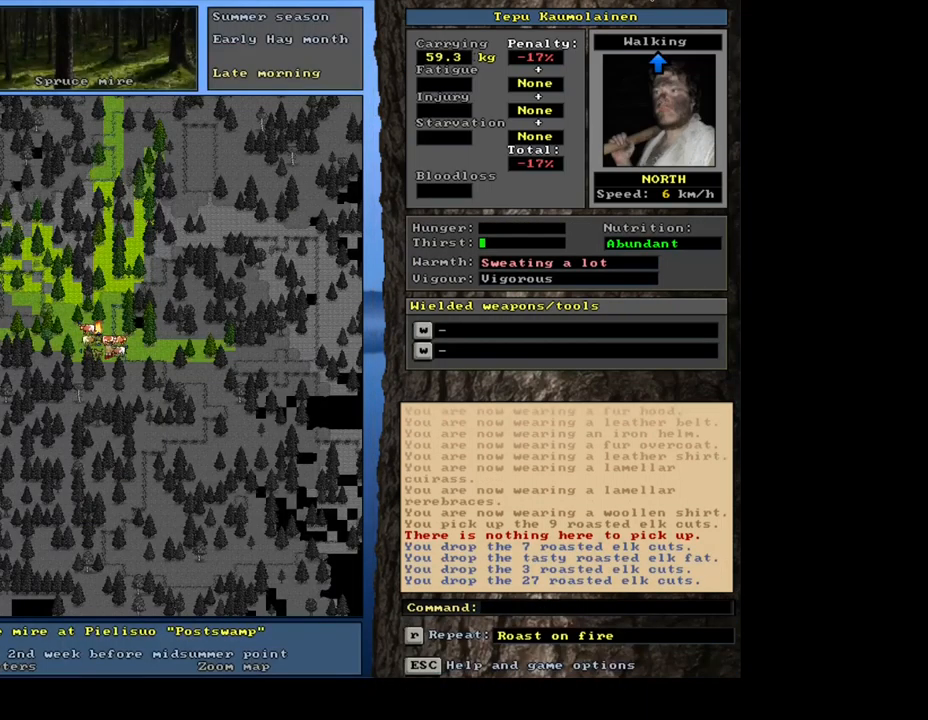
{"keys": [], "mouse": [], "events": []}
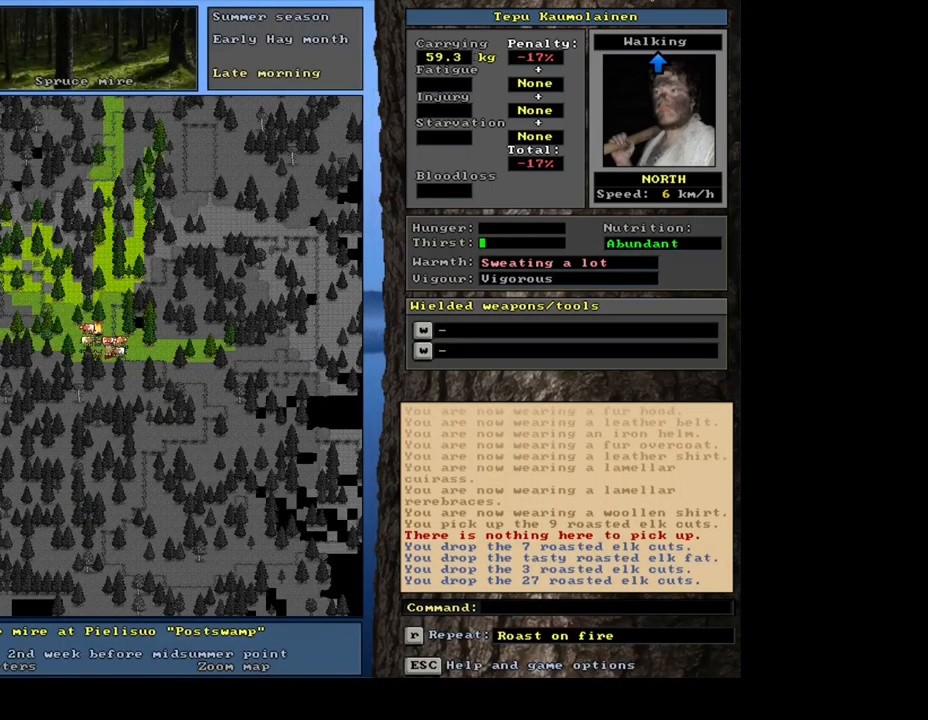
{"keys": ["num6"], "mouse": [], "events": [[134, "p", "down"], [250, "p", "up"], [467, "num6", "down"]]}
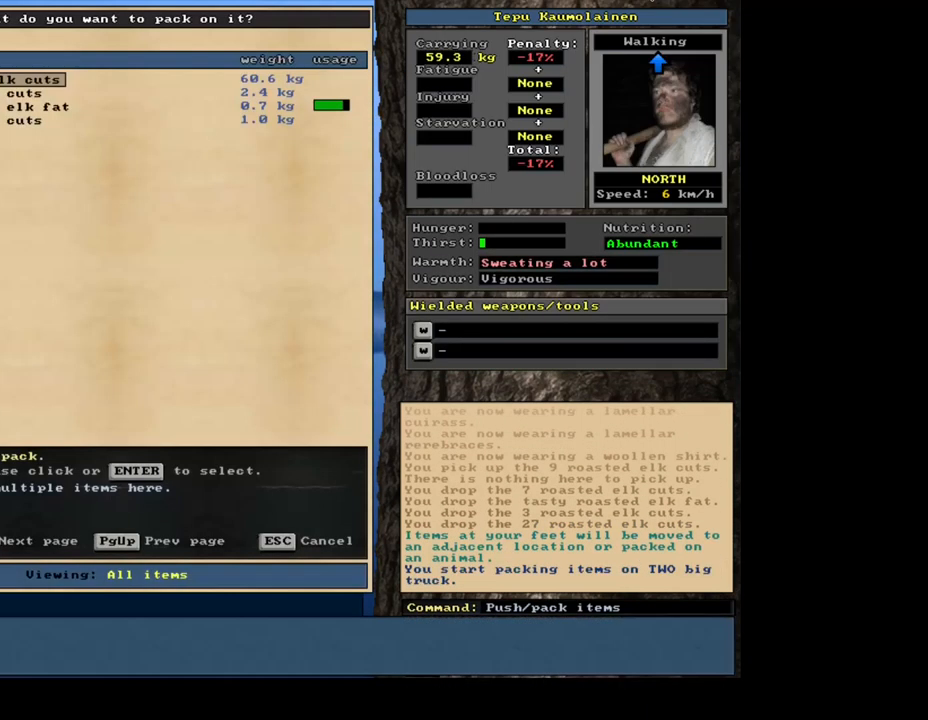
{"keys": [], "mouse": [], "events": [[50, "num6", "up"]]}
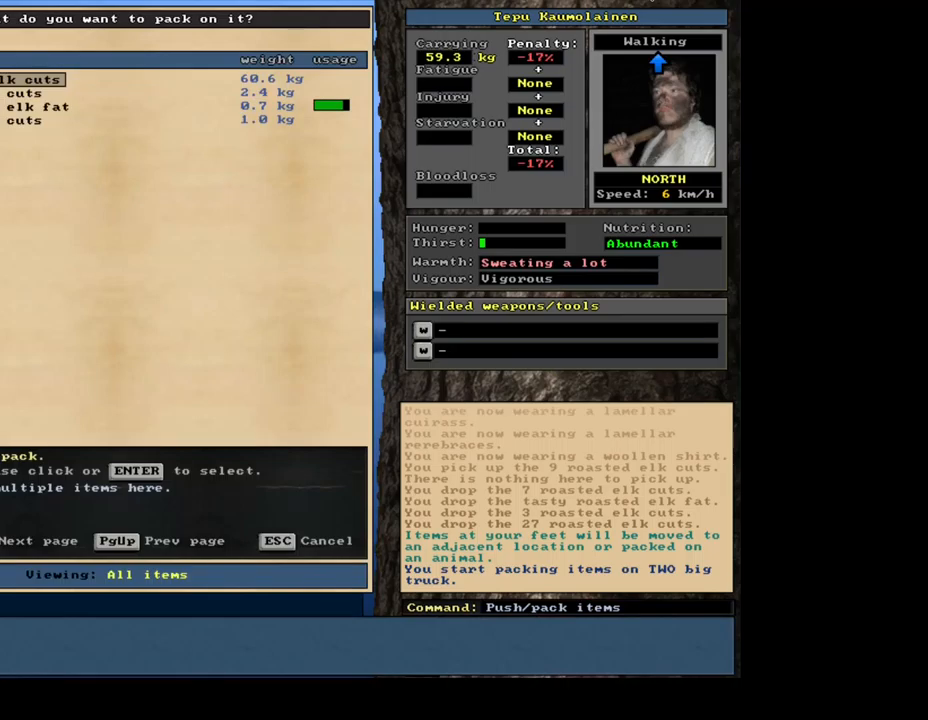
{"keys": ["p"], "mouse": [], "events": [[33, "escape", "down"], [117, "escape", "up"], [433, "p", "down"]]}
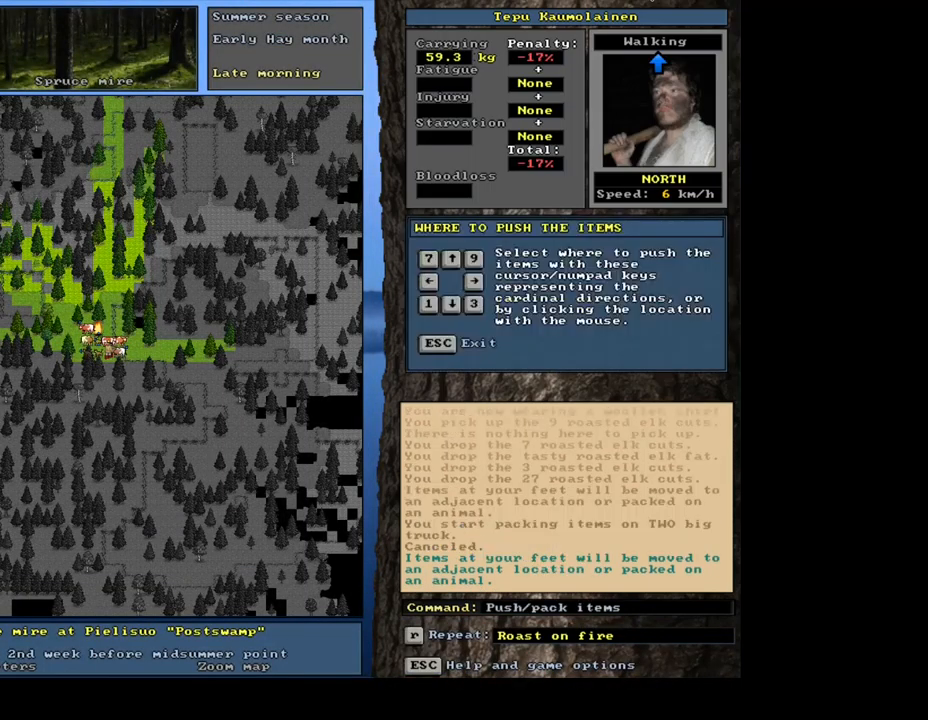
{"keys": [], "mouse": [], "events": [[50, "p", "up"], [183, "num9", "down"], [283, "num9", "up"]]}
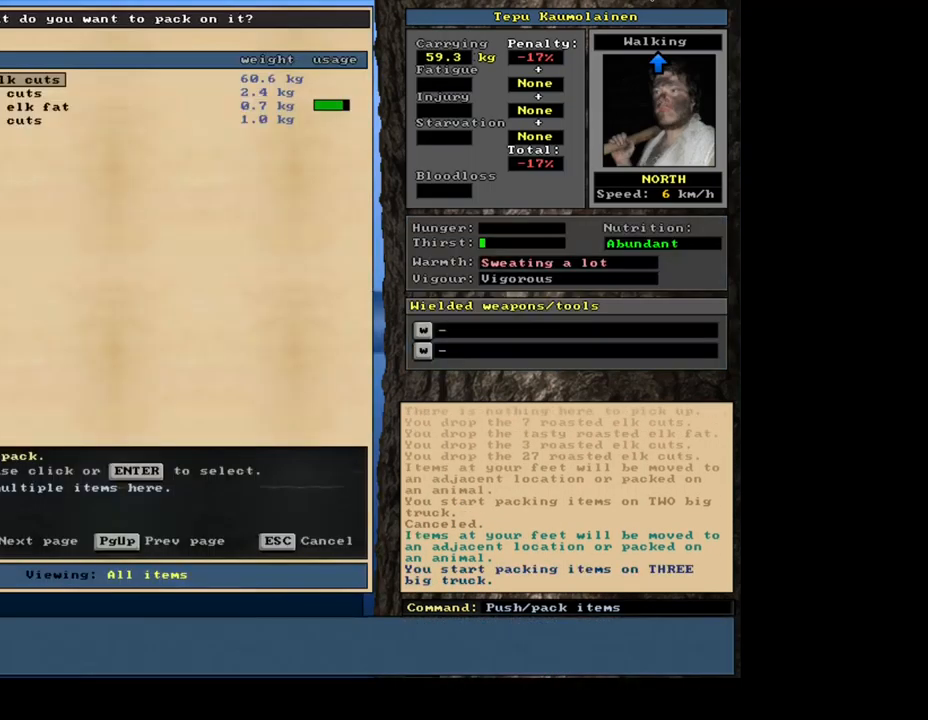
{"keys": [], "mouse": [], "events": [[267, "escape", "down"], [333, "escape", "up"]]}
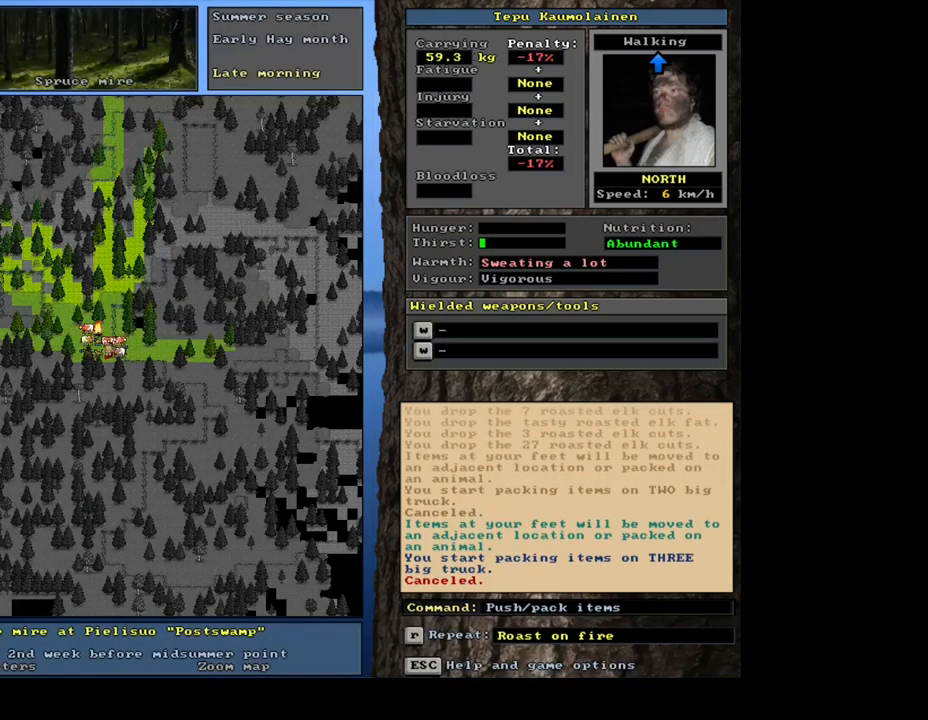
{"keys": [], "mouse": [], "events": [[100, "p", "down"], [200, "p", "up"], [317, "num8", "down"], [417, "num8", "up"]]}
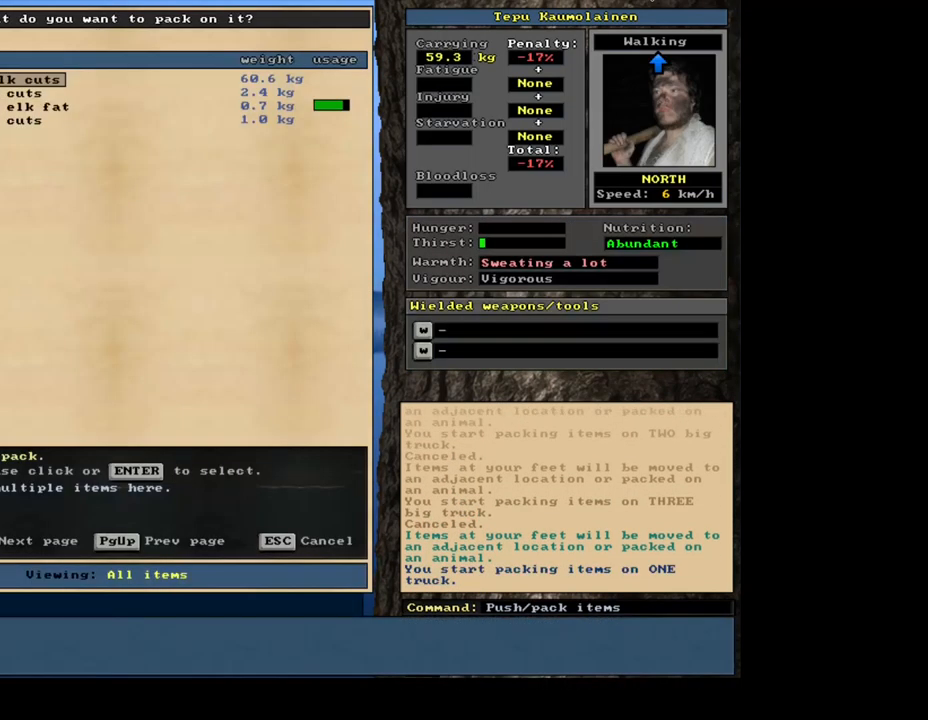
{"keys": [], "mouse": [], "events": []}
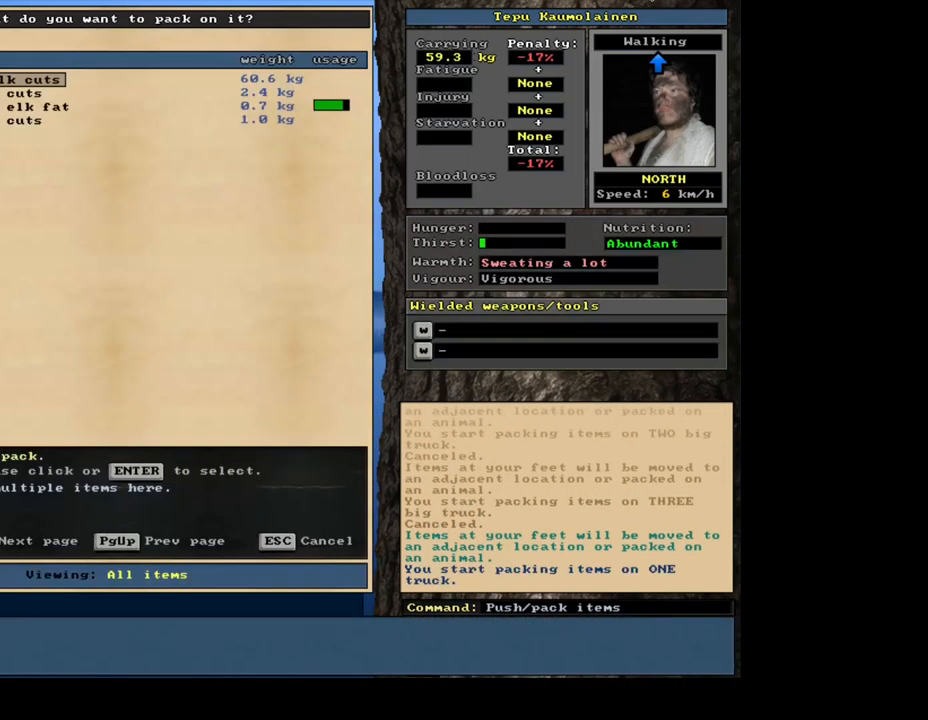
{"keys": [], "mouse": [], "events": []}
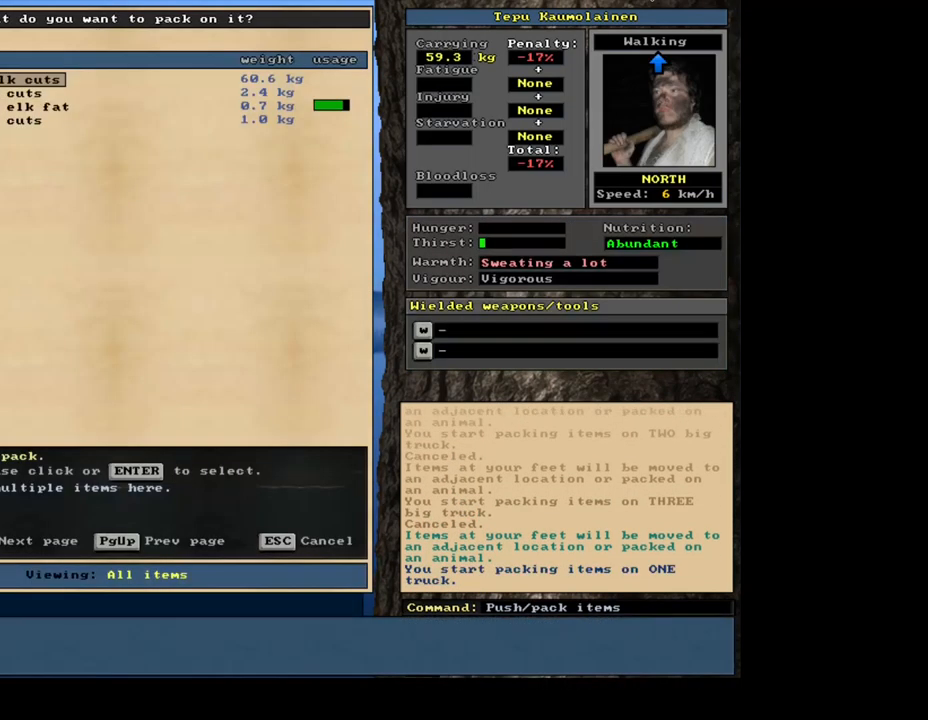
{"keys": [], "mouse": [], "events": []}
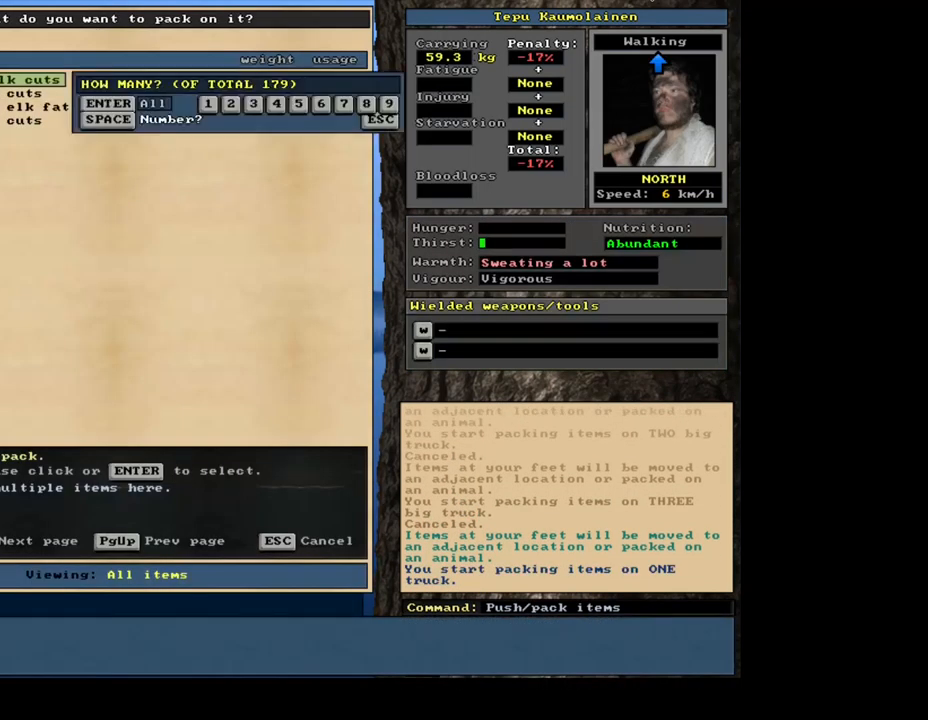
{"keys": [], "mouse": [], "events": []}
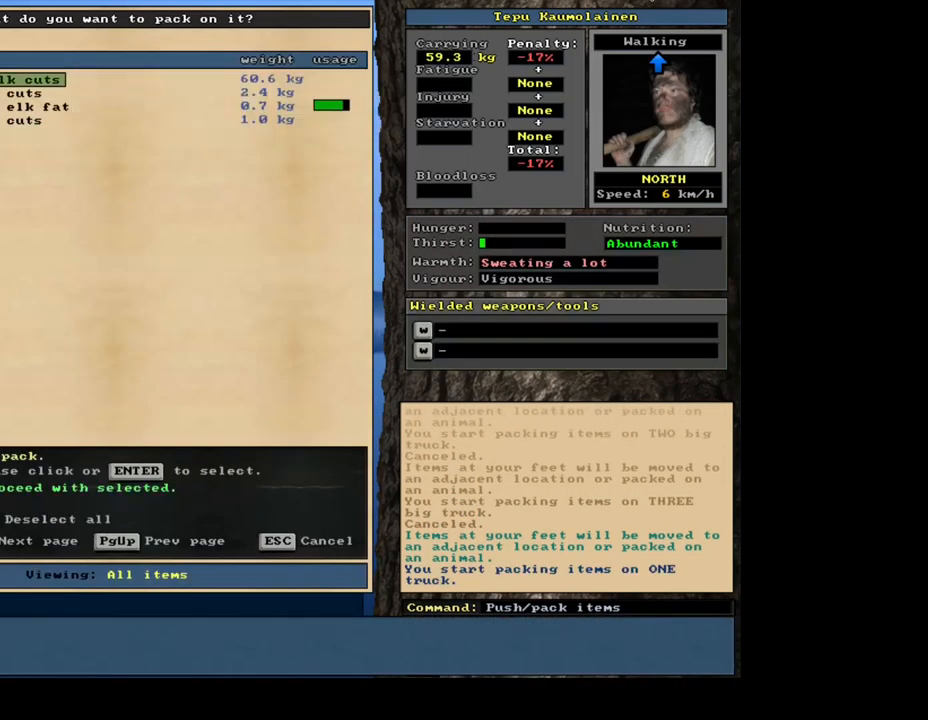
{"keys": [], "mouse": [], "events": []}
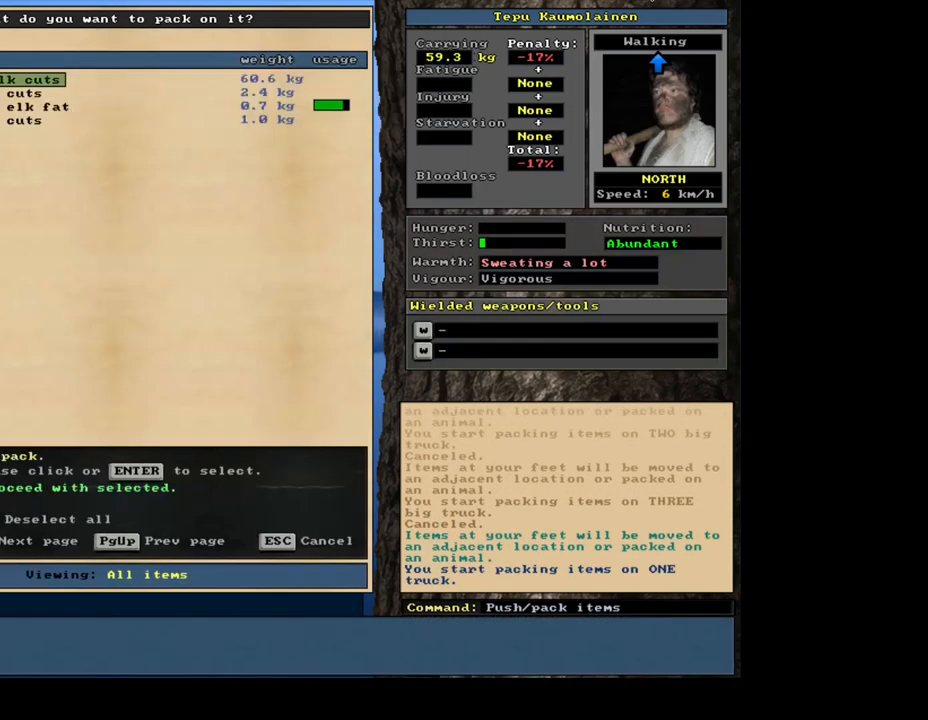
{"keys": ["num2"], "mouse": [], "events": [[499, "num2", "down"]]}
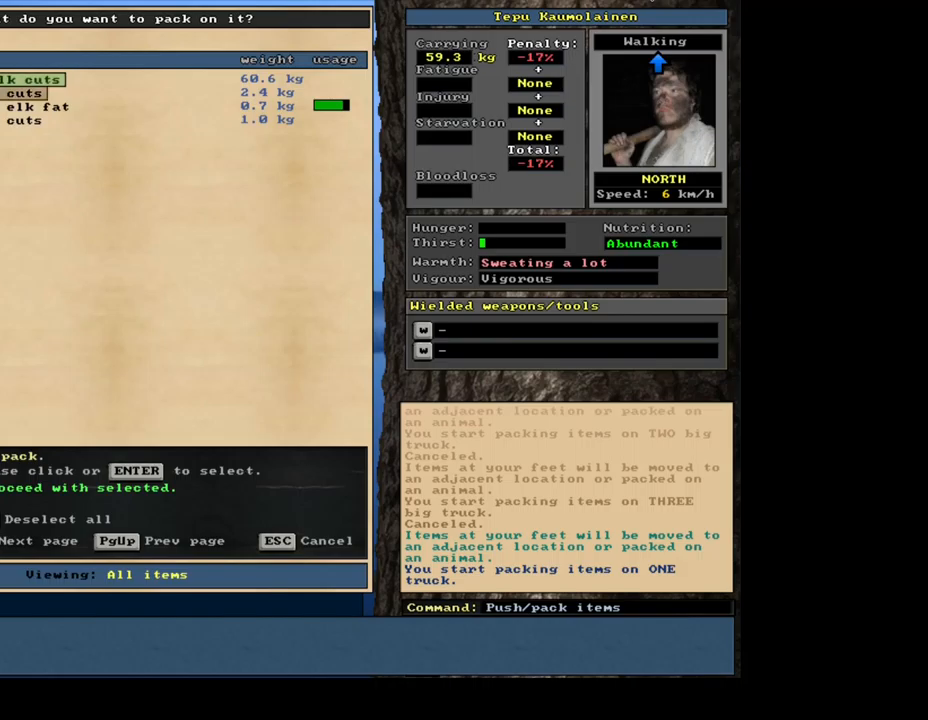
{"keys": [], "mouse": [], "events": [[67, "num2", "up"]]}
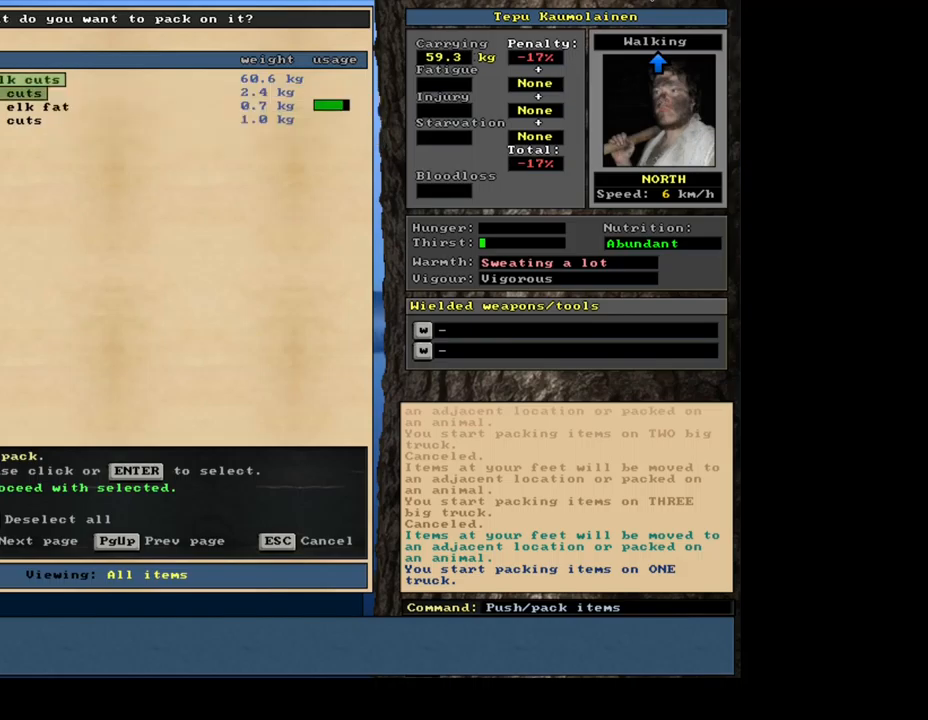
{"keys": [], "mouse": [], "events": [[83, "num2", "down"], [150, "num2", "up"], [250, "num2", "down"], [350, "num2", "up"]]}
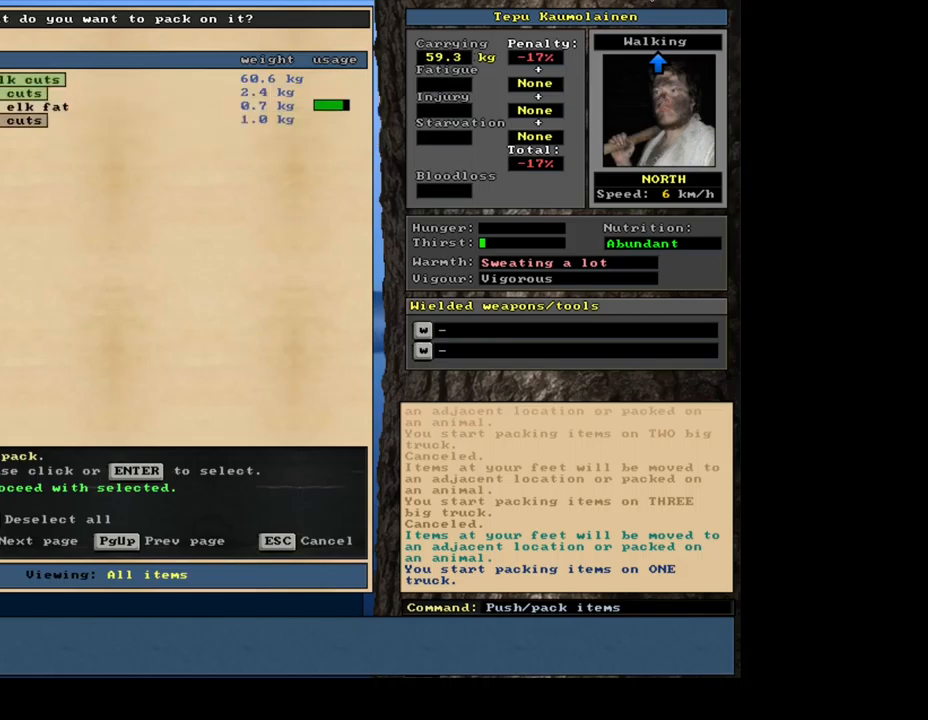
{"keys": [], "mouse": [], "events": []}
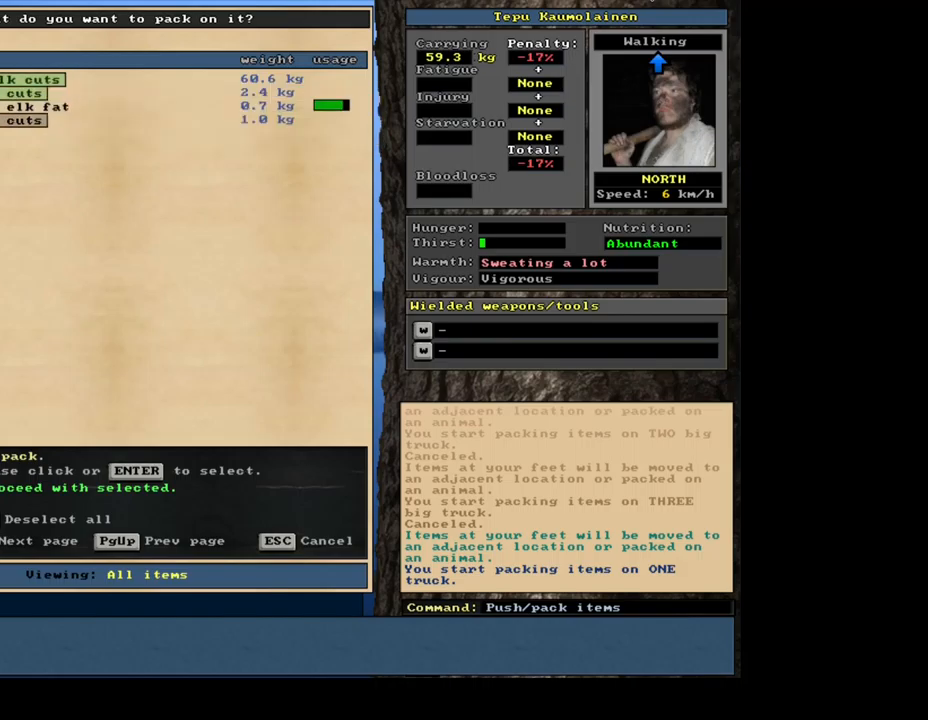
{"keys": [], "mouse": [], "events": [[367, "num2", "down"], [433, "num2", "up"]]}
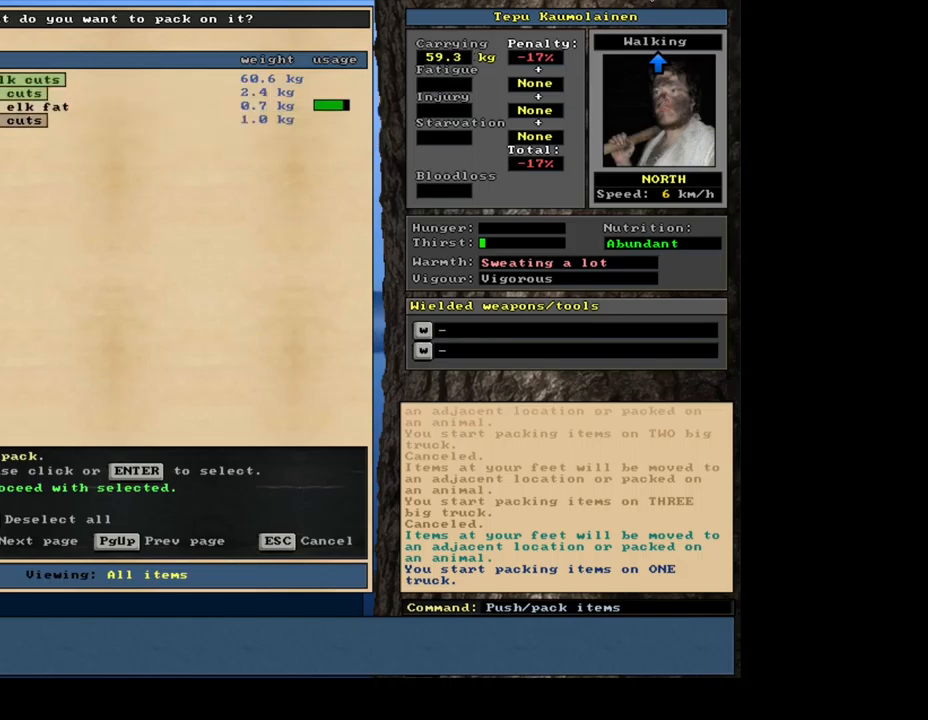
{"keys": [], "mouse": [], "events": []}
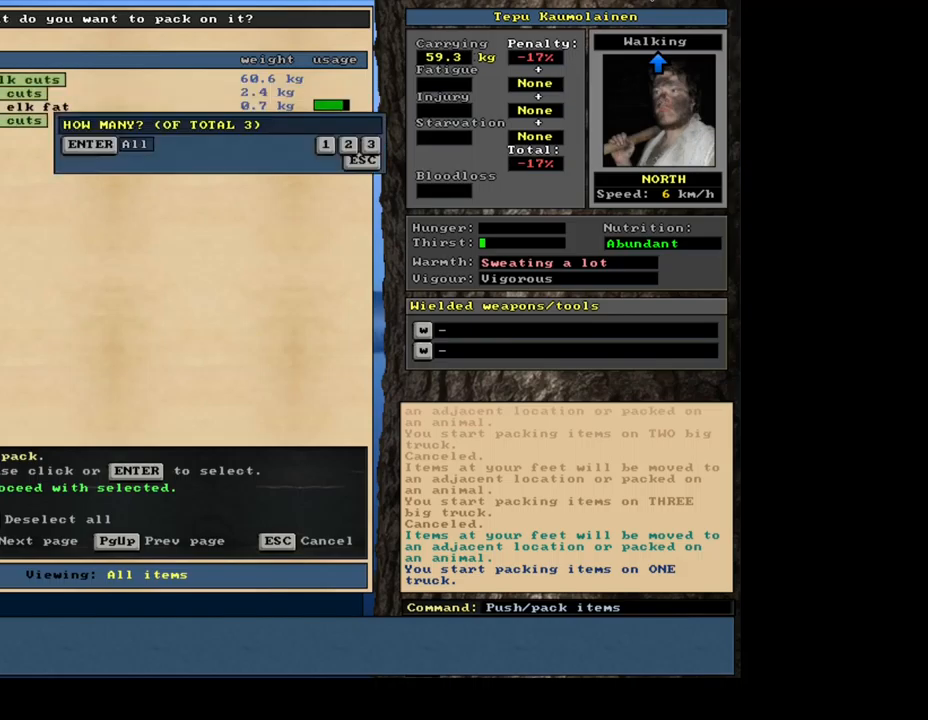
{"keys": ["space"], "mouse": [], "events": [[383, "space", "down"]]}
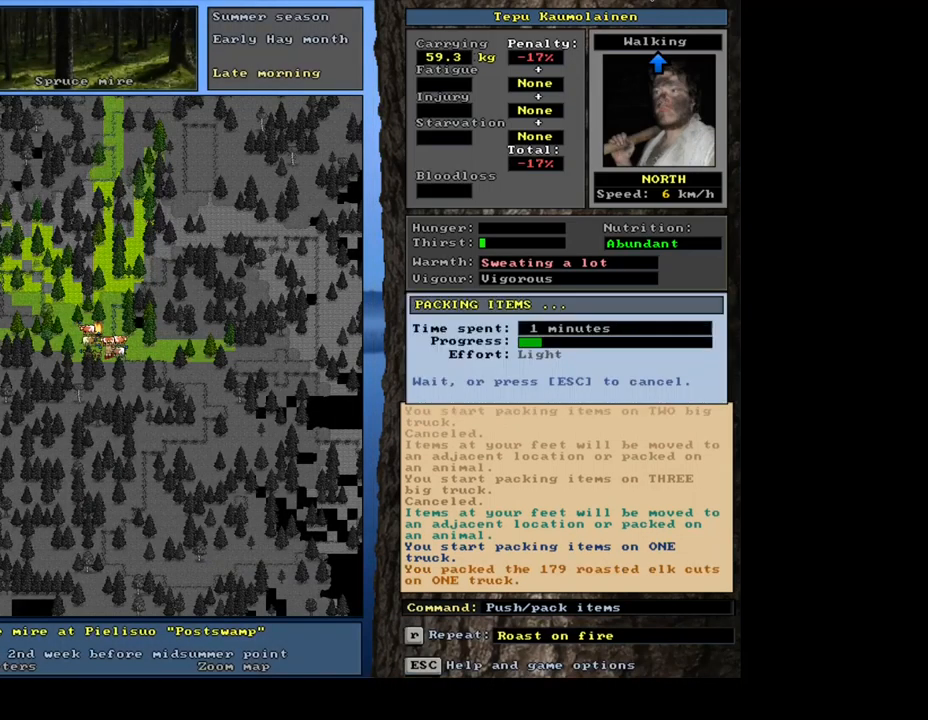
{"keys": [], "mouse": [], "events": [[17, "space", "up"]]}
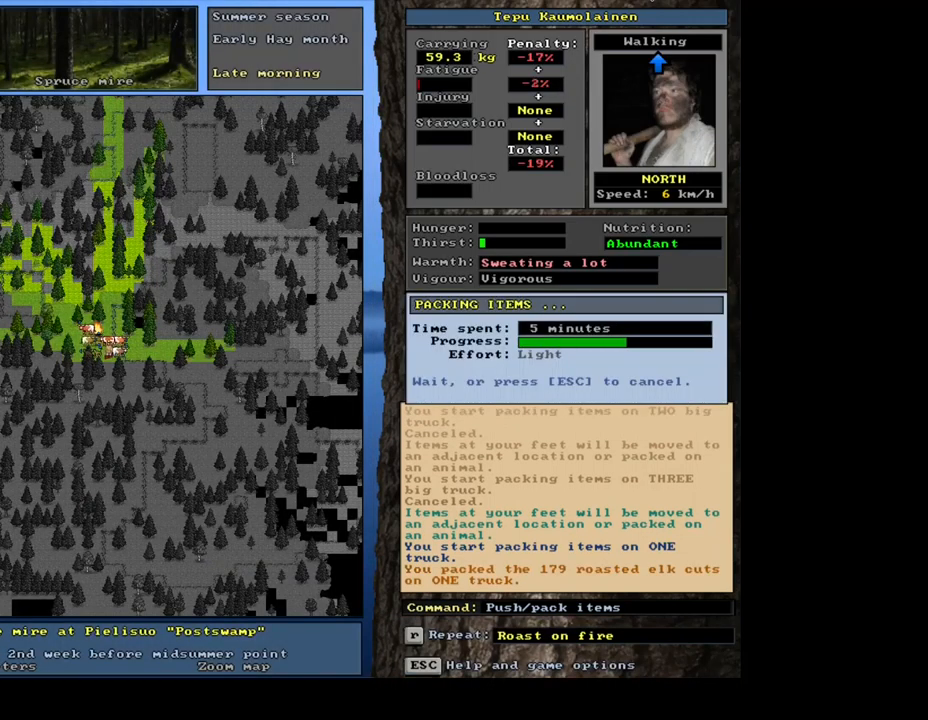
{"keys": [], "mouse": [], "events": []}
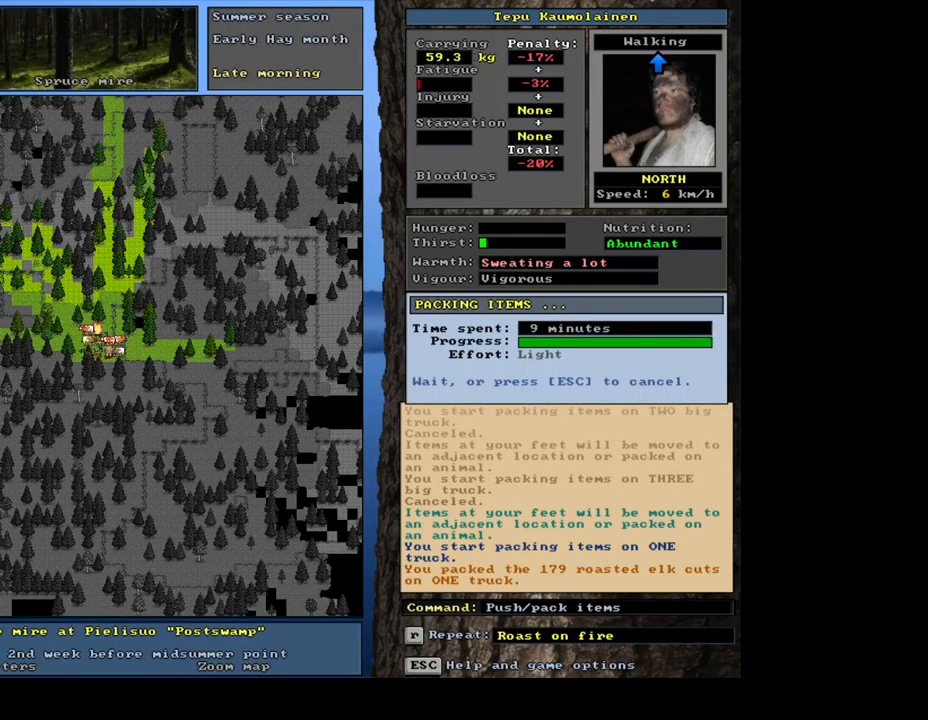
{"keys": [], "mouse": [], "events": []}
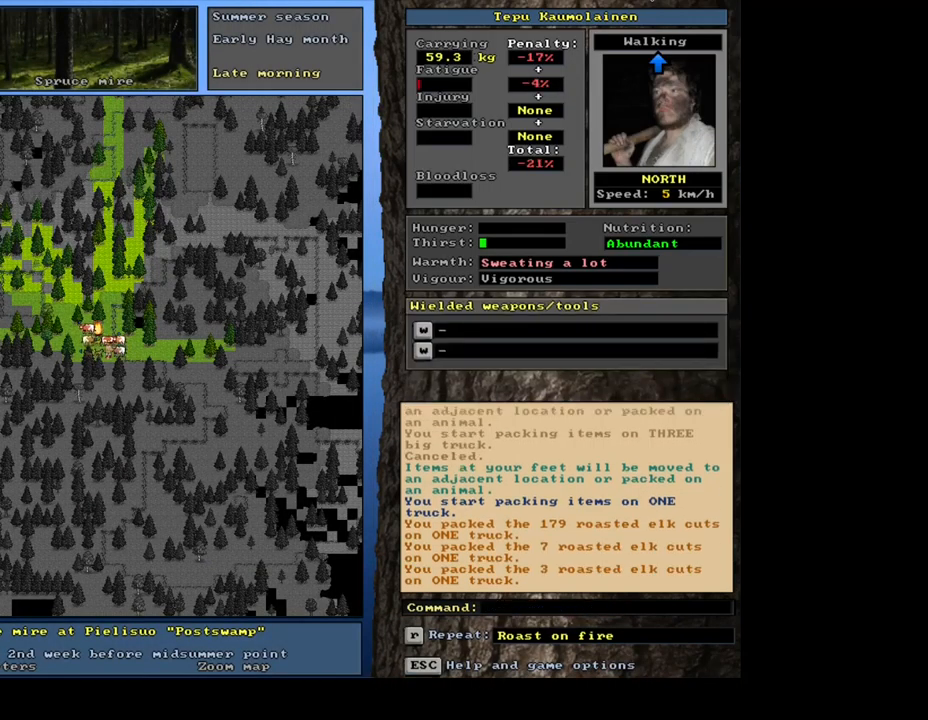
{"keys": [], "mouse": [], "events": []}
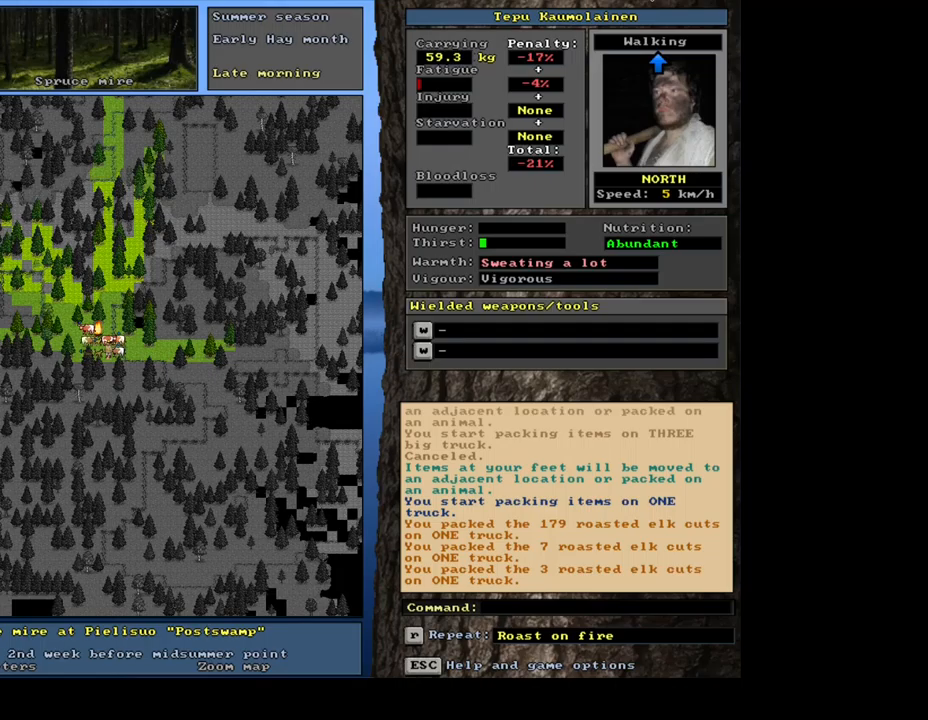
{"keys": [], "mouse": [], "events": []}